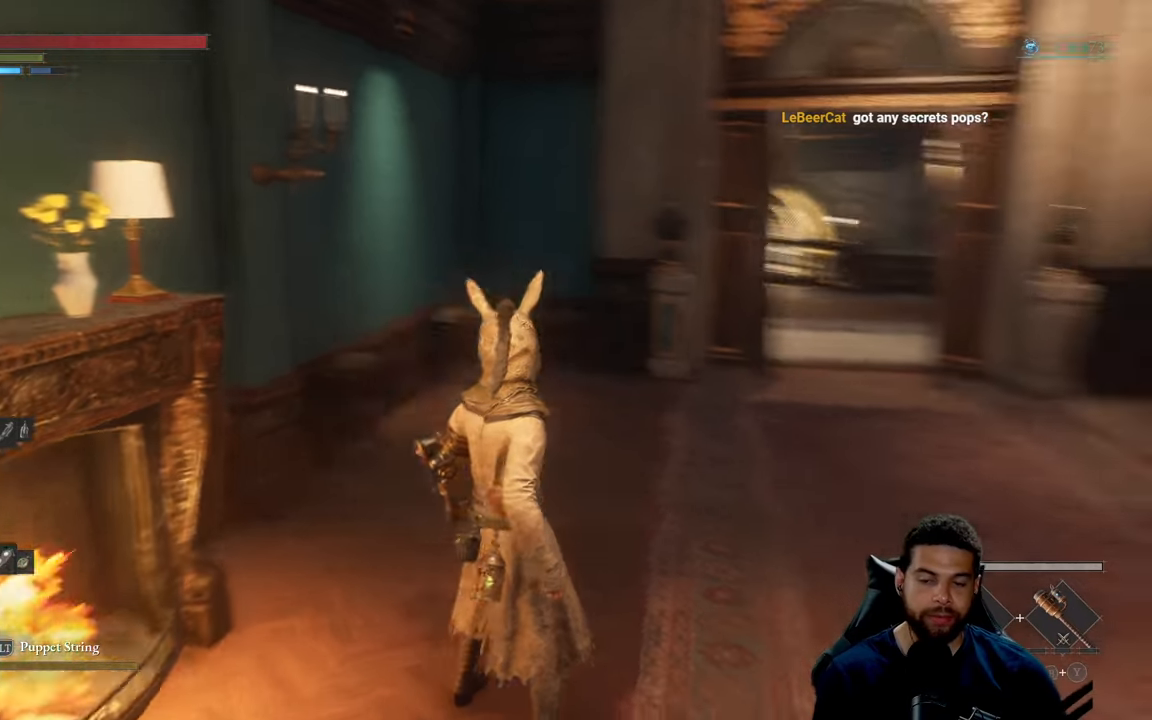
Gameplay with a controller (Xbox layout); each line is a JSON object with the inputs held at the frame after it. "events" lists button and stick changes between this image and that frame as [ms after this image, input, new state], when the widget could be followed in between.
{"buttons": [], "left_stick": "up-right", "right_stick": "center", "events": [[67, "right_stick", "center"], [267, "right_stick", "left"], [417, "right_stick", "center"]]}
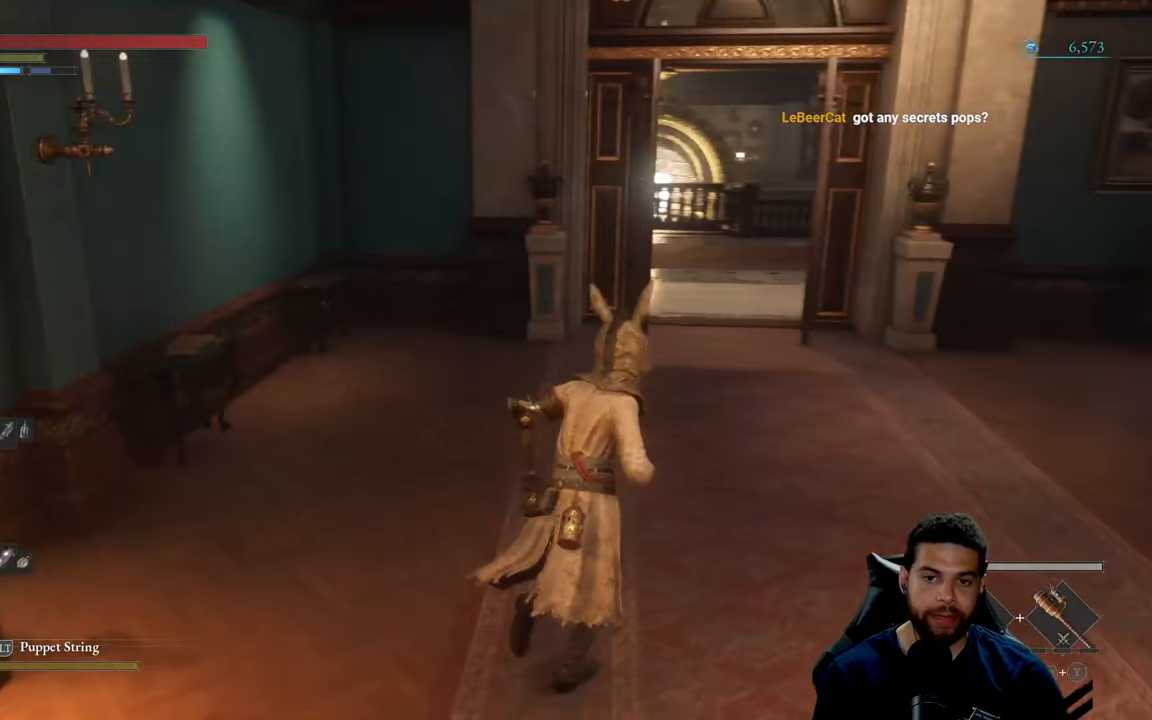
{"buttons": ["B"], "left_stick": "up", "right_stick": "center", "events": [[217, "left_stick", "up"], [250, "B", "down"]]}
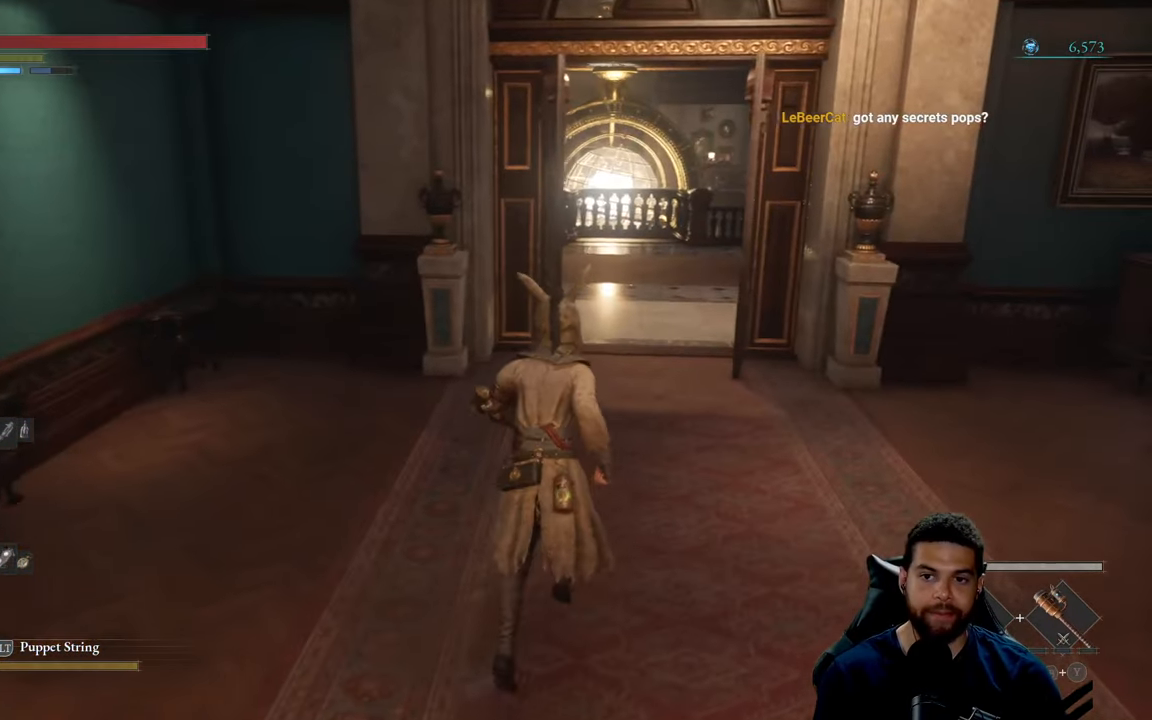
{"buttons": ["B"], "left_stick": "up", "right_stick": "center", "events": [[200, "right_stick", "right"], [317, "right_stick", "center"]]}
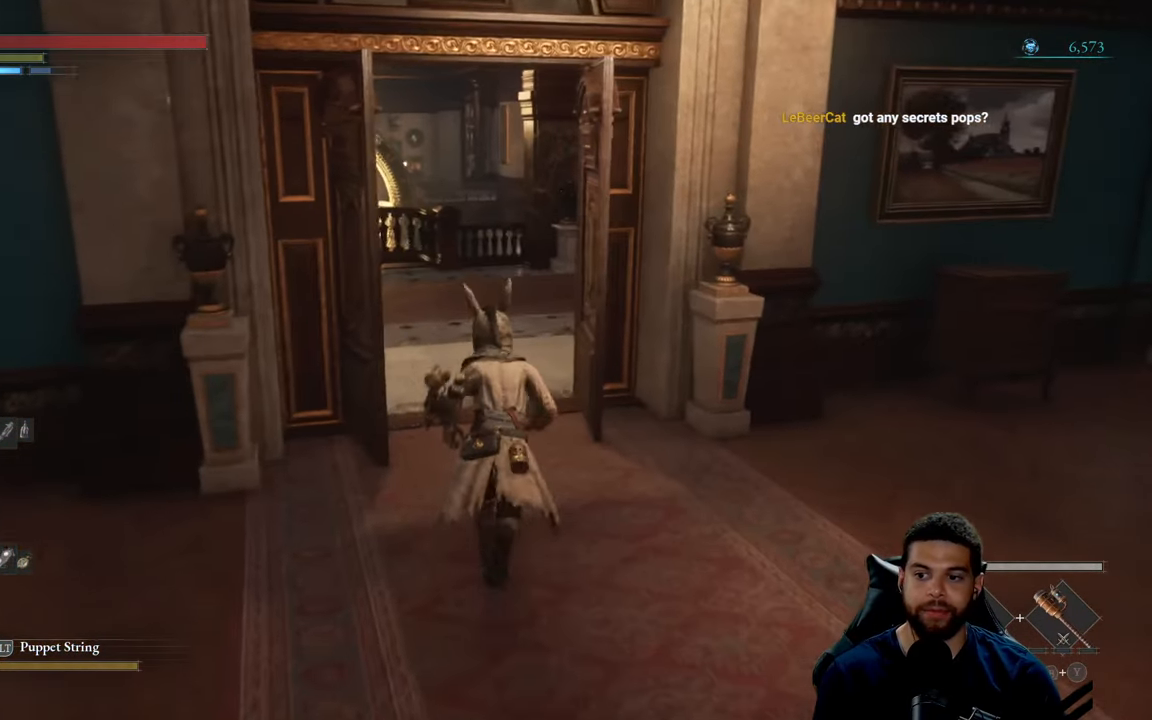
{"buttons": ["B"], "left_stick": "up", "right_stick": "center", "events": [[217, "right_stick", "left"], [317, "right_stick", "center"]]}
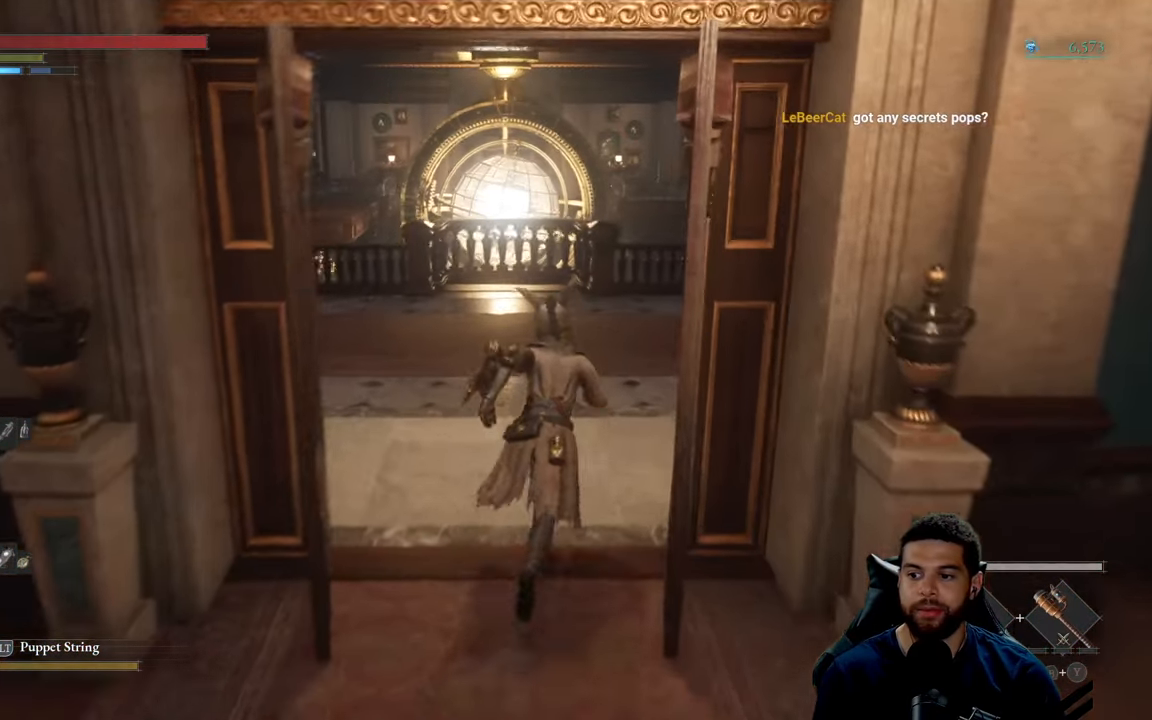
{"buttons": ["B"], "left_stick": "up", "right_stick": "center", "events": []}
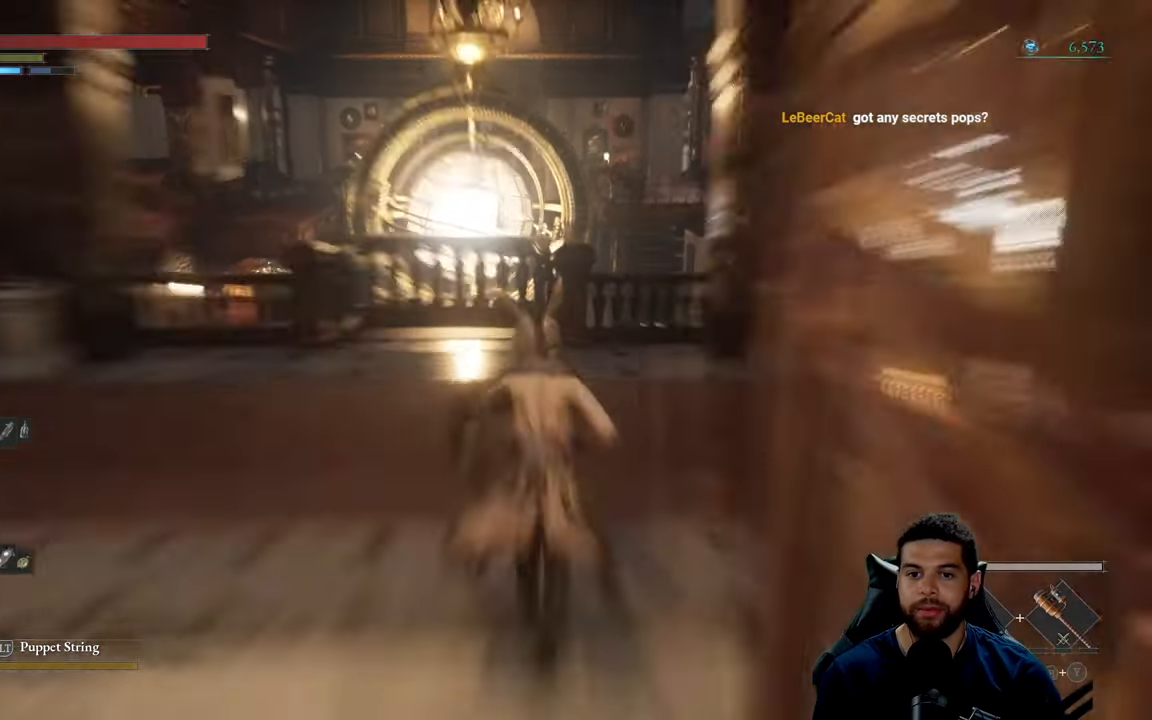
{"buttons": [], "left_stick": "up", "right_stick": "right", "events": [[84, "B", "up"], [367, "right_stick", "right"]]}
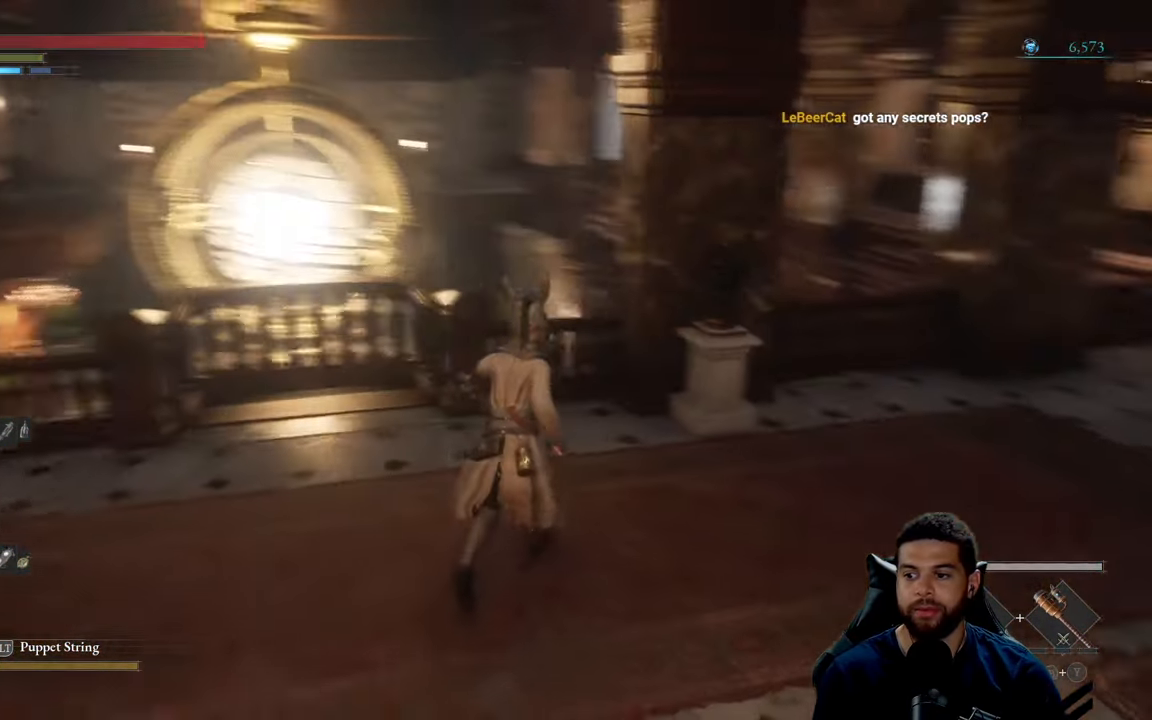
{"buttons": [], "left_stick": "right", "right_stick": "center", "events": [[134, "right_stick", "center"], [300, "left_stick", "left"], [400, "left_stick", "down"], [500, "left_stick", "right"]]}
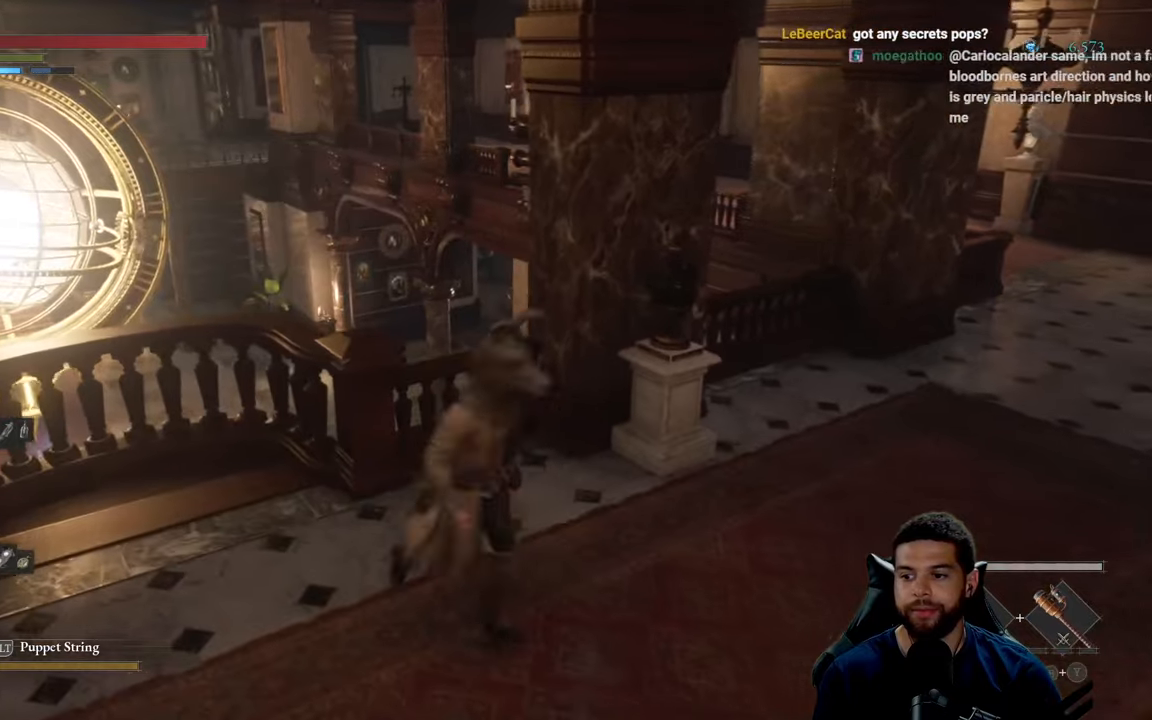
{"buttons": [], "left_stick": "up-right", "right_stick": "center", "events": [[133, "left_stick", "up-right"], [200, "right_stick", "right"], [433, "right_stick", "center"]]}
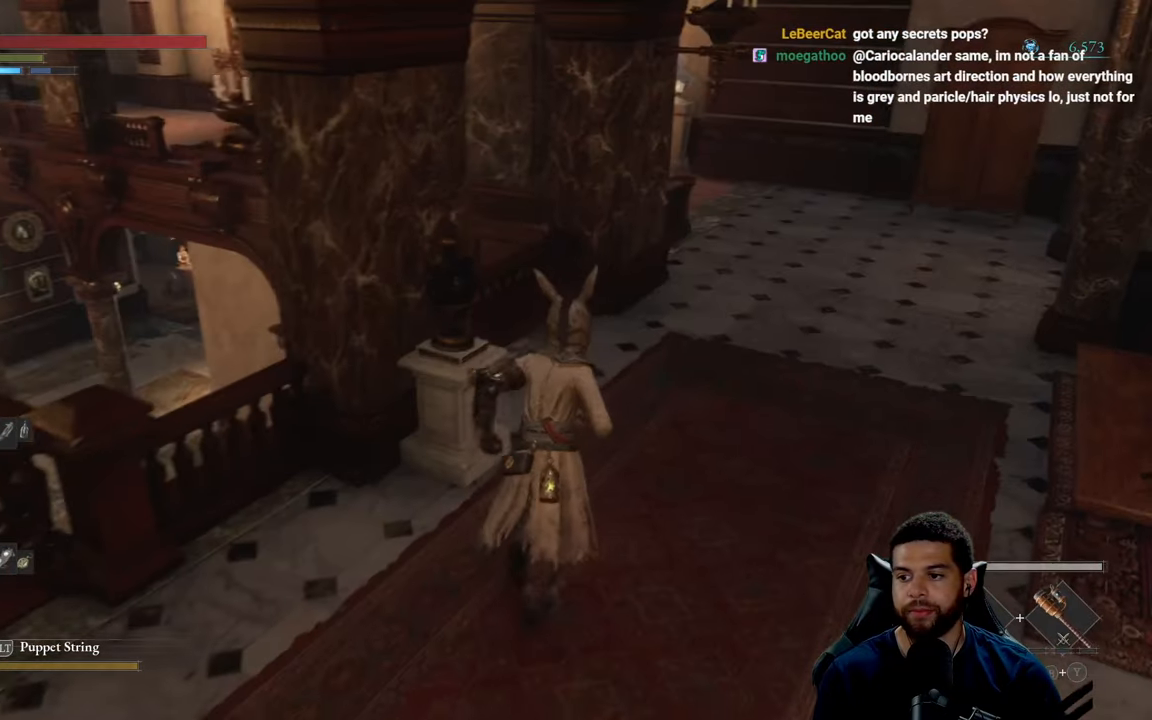
{"buttons": [], "left_stick": "up-left", "right_stick": "left", "events": [[400, "right_stick", "left"], [466, "left_stick", "up-left"]]}
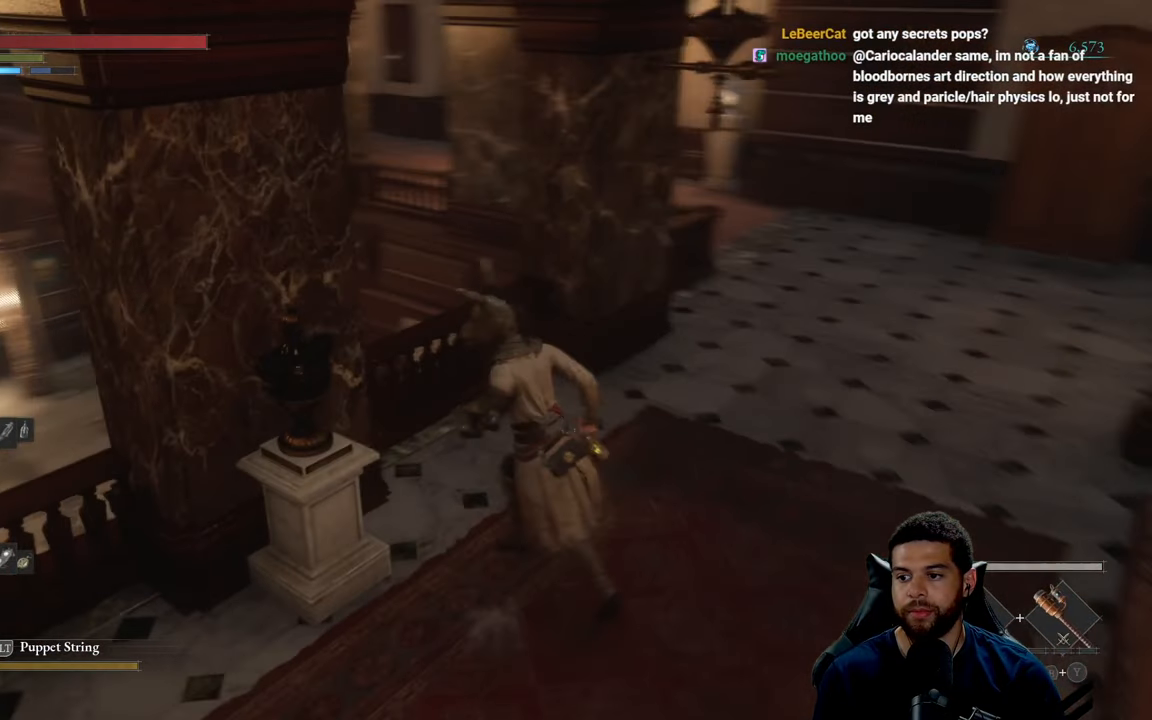
{"buttons": [], "left_stick": "center", "right_stick": "center", "events": [[50, "left_stick", "down-left"], [133, "right_stick", "center"], [200, "left_stick", "right"], [350, "left_stick", "up-right"], [500, "left_stick", "center"]]}
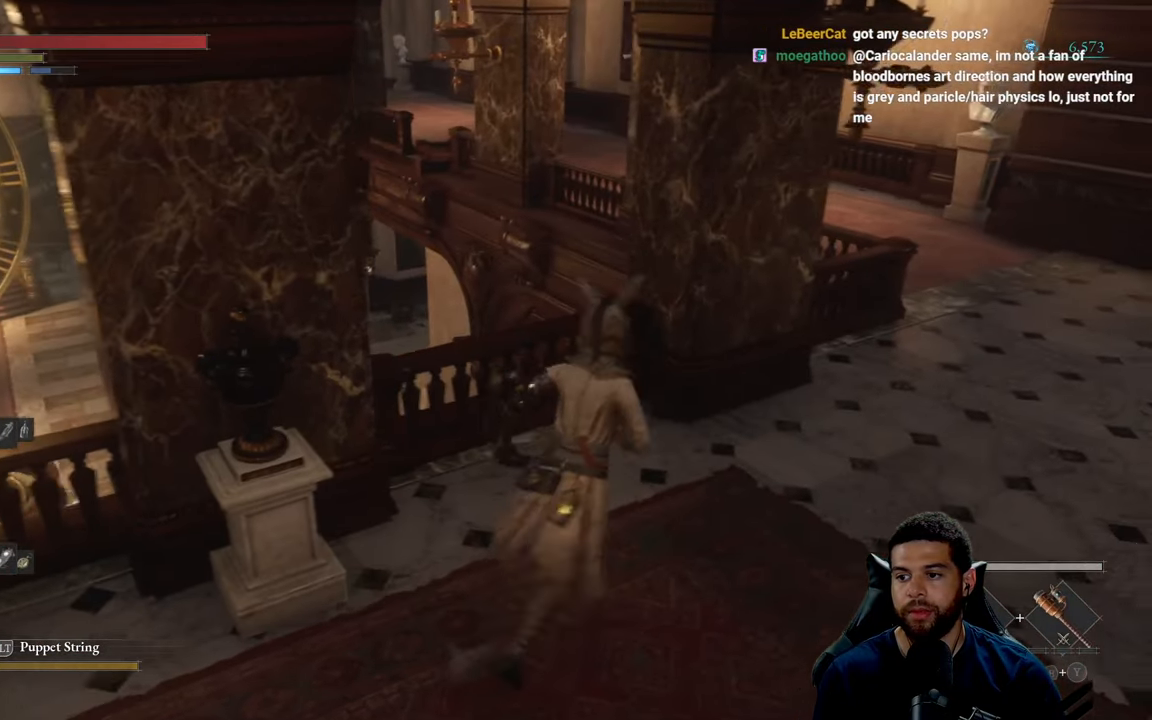
{"buttons": [], "left_stick": "center", "right_stick": "center", "events": []}
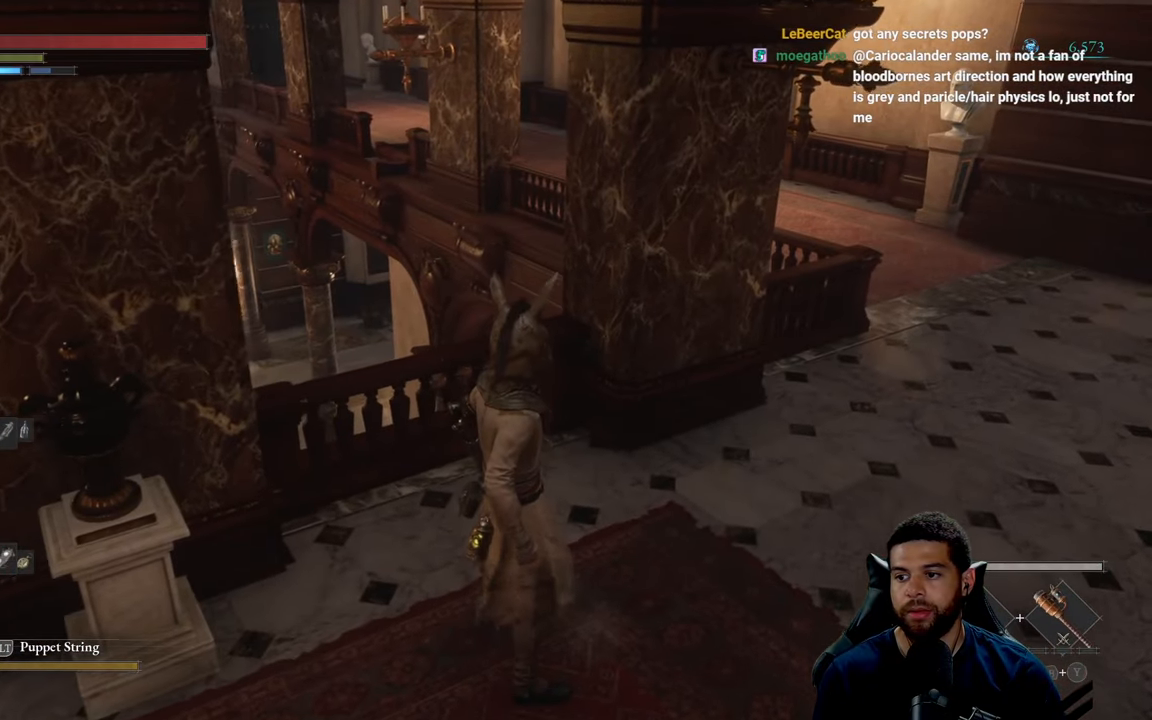
{"buttons": [], "left_stick": "center", "right_stick": "center", "events": []}
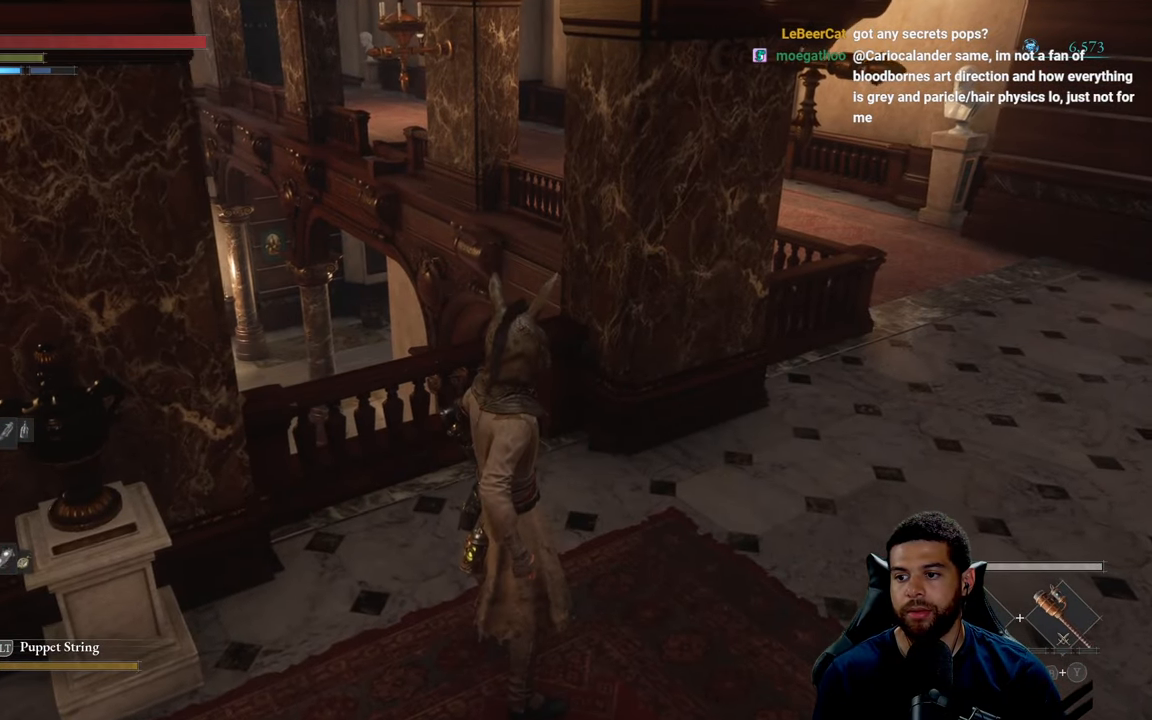
{"buttons": [], "left_stick": "right", "right_stick": "center", "events": [[500, "left_stick", "right"]]}
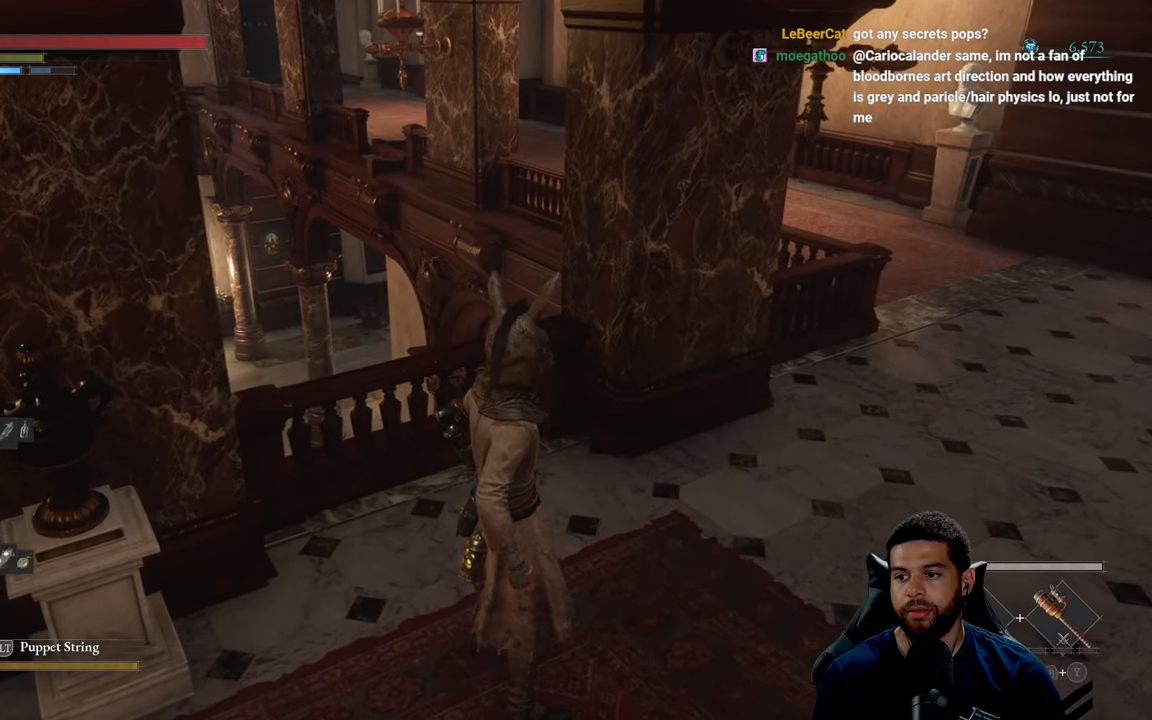
{"buttons": [], "left_stick": "center", "right_stick": "center", "events": [[200, "left_stick", "center"]]}
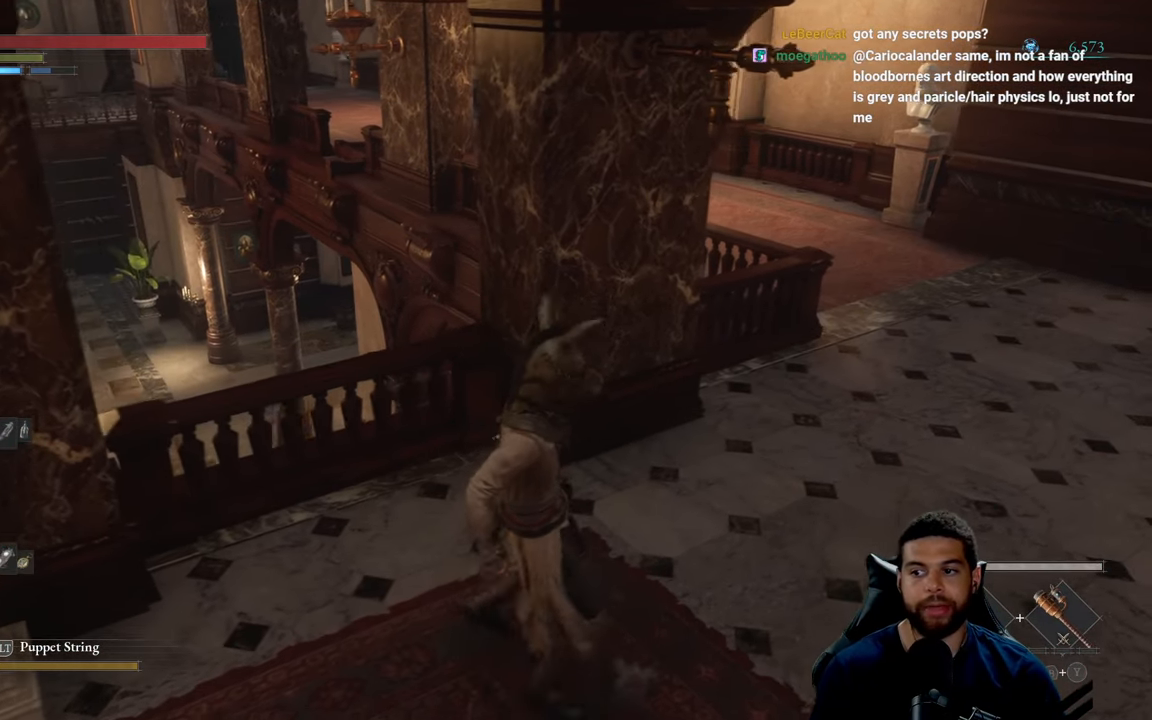
{"buttons": [], "left_stick": "center", "right_stick": "center", "events": []}
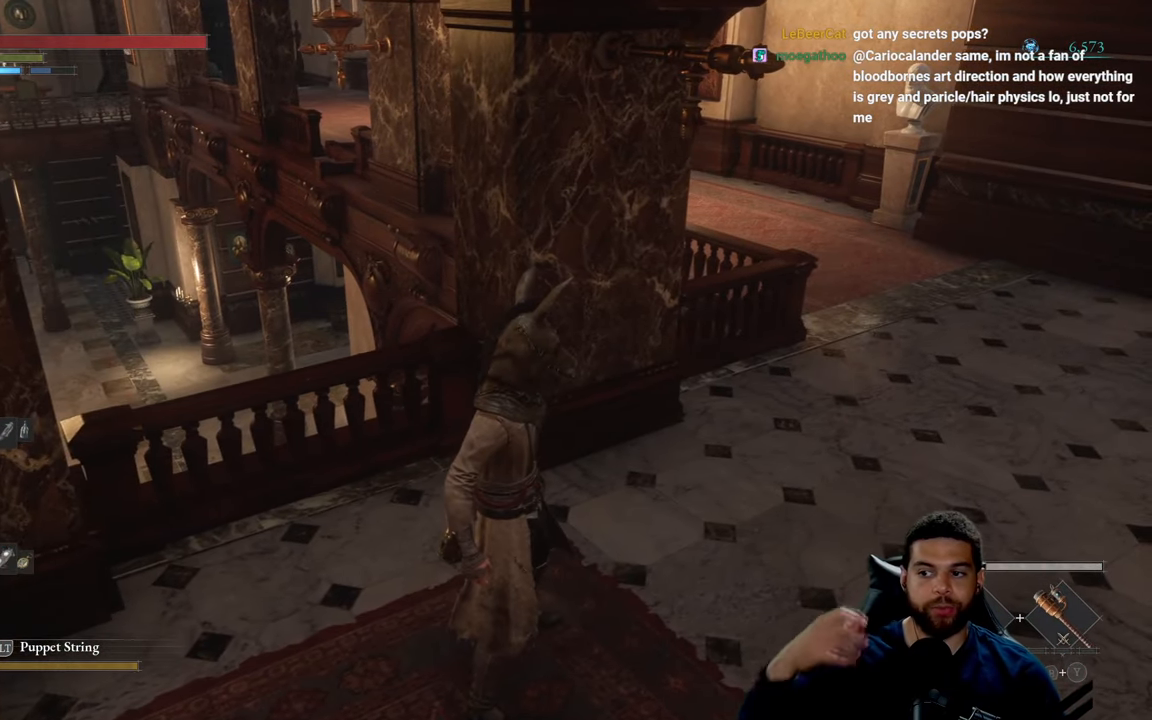
{"buttons": [], "left_stick": "center", "right_stick": "center", "events": []}
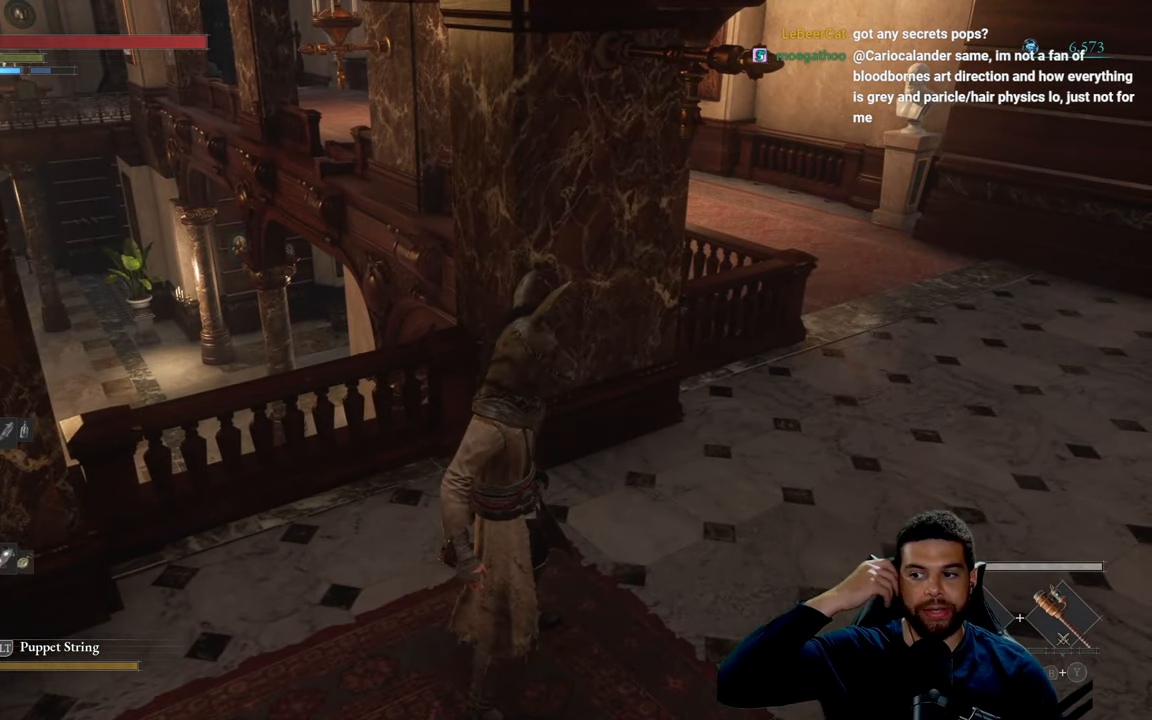
{"buttons": [], "left_stick": "center", "right_stick": "center", "events": []}
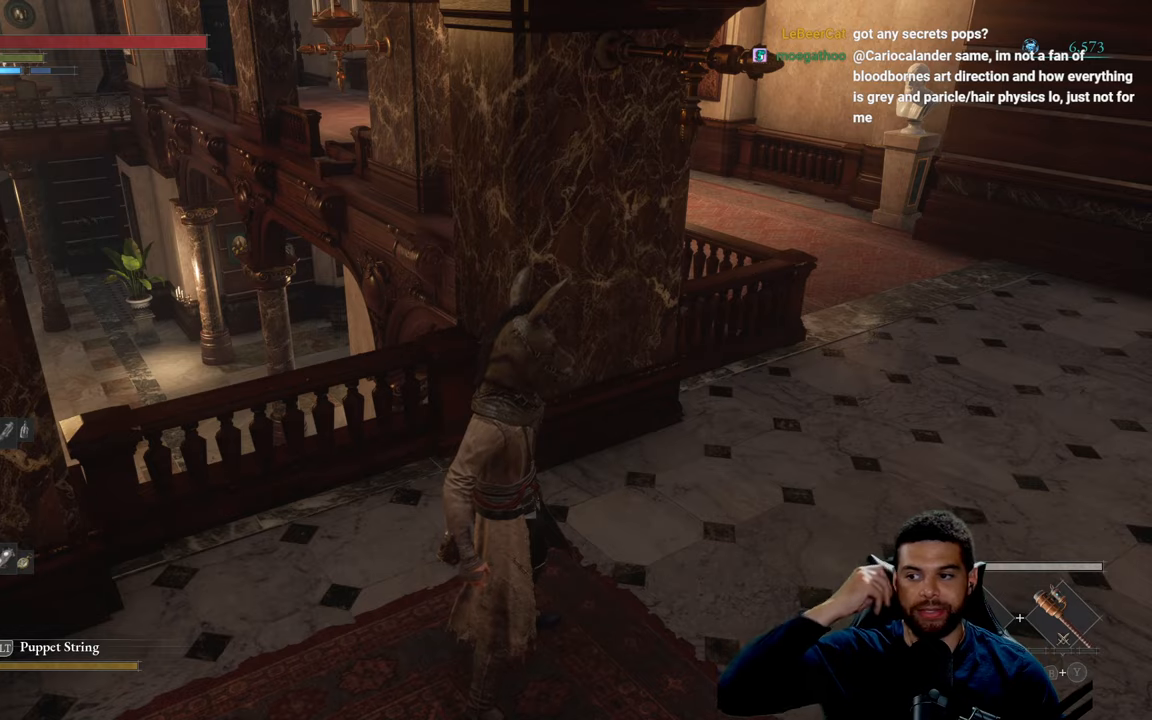
{"buttons": [], "left_stick": "center", "right_stick": "center", "events": []}
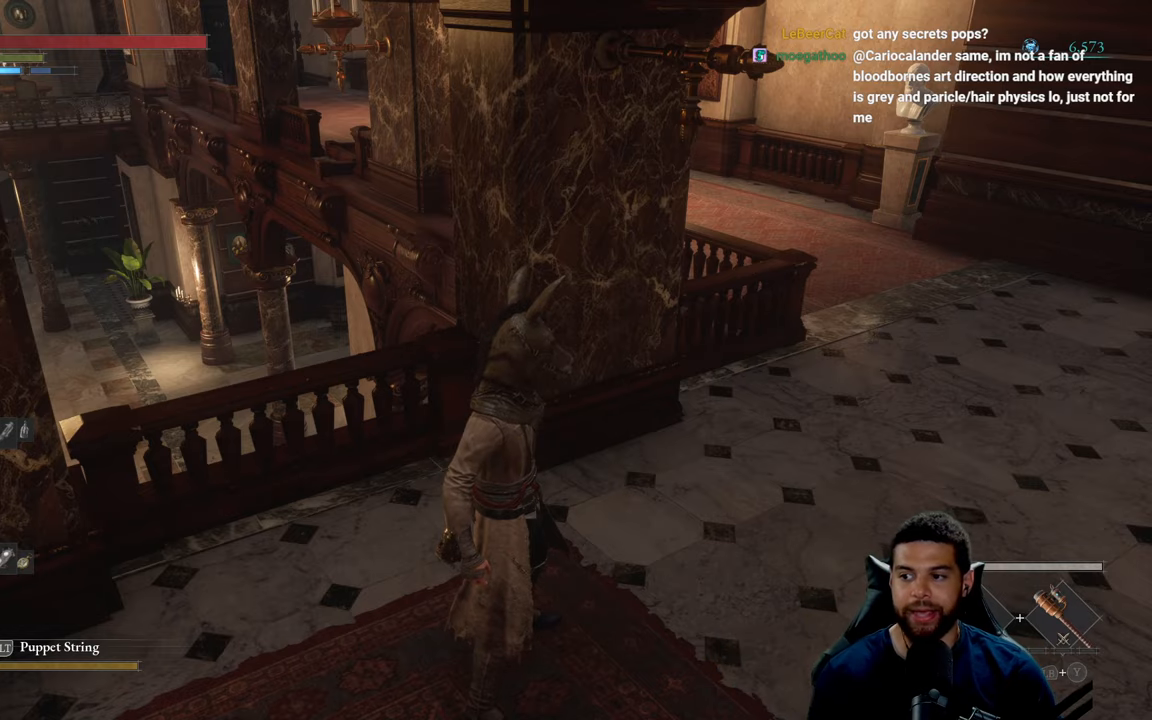
{"buttons": [], "left_stick": "center", "right_stick": "center", "events": []}
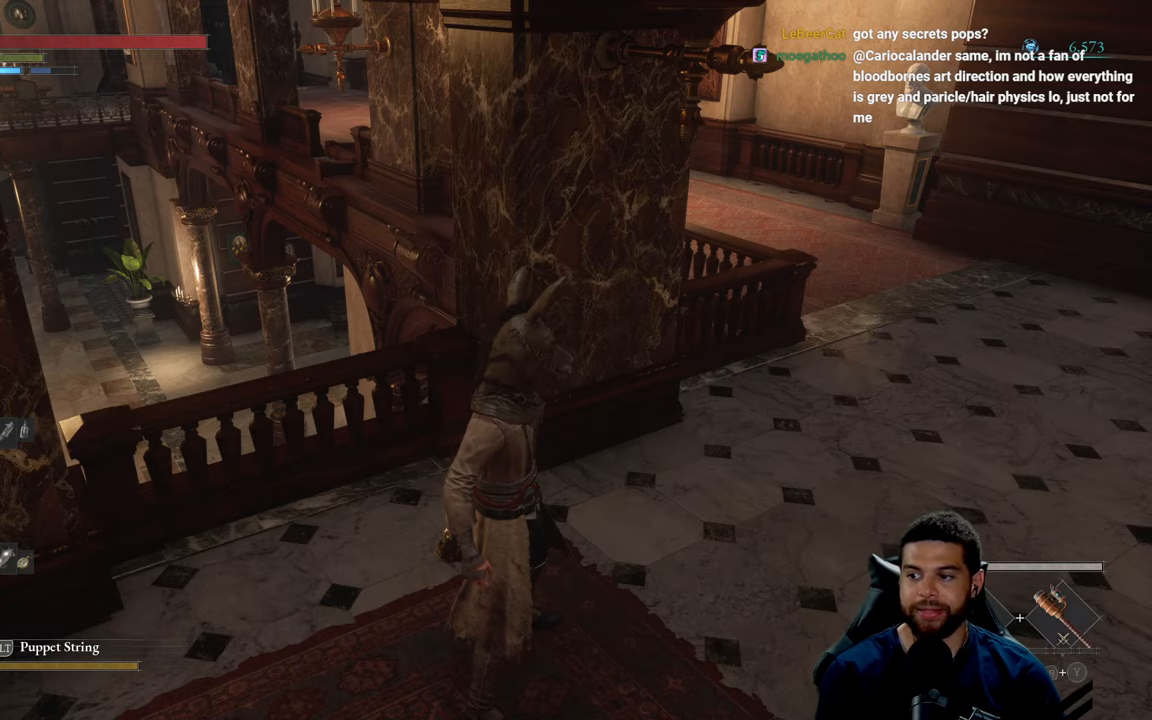
{"buttons": [], "left_stick": "center", "right_stick": "center", "events": []}
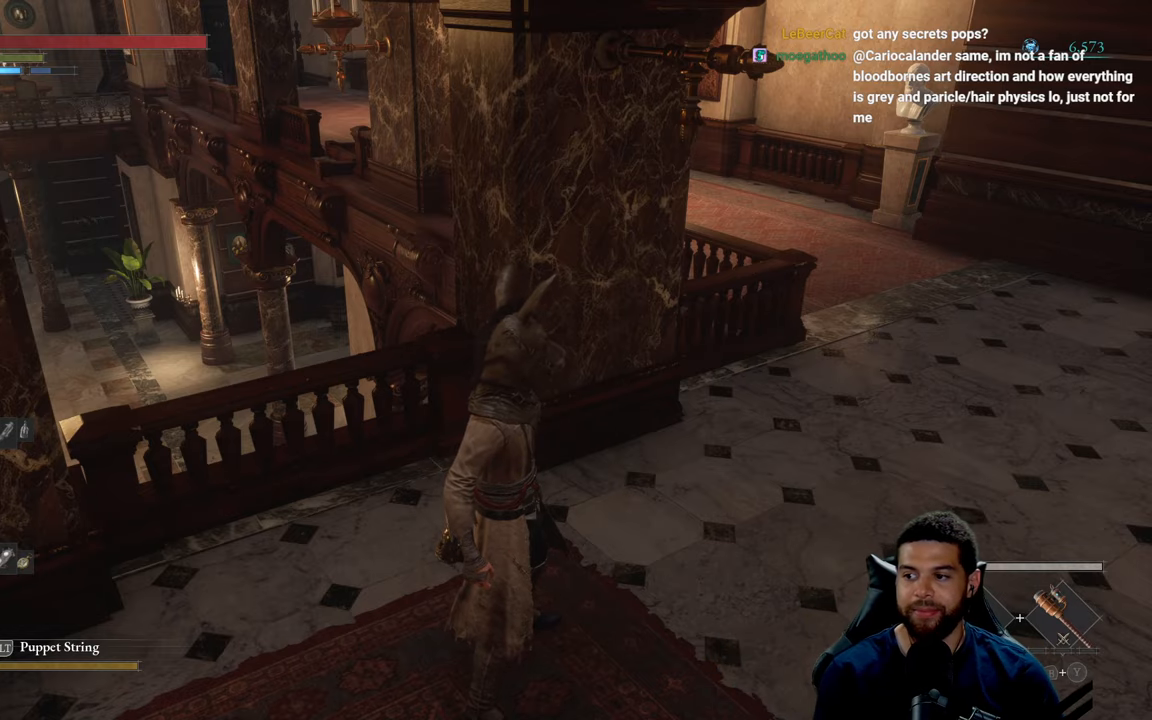
{"buttons": [], "left_stick": "center", "right_stick": "center", "events": []}
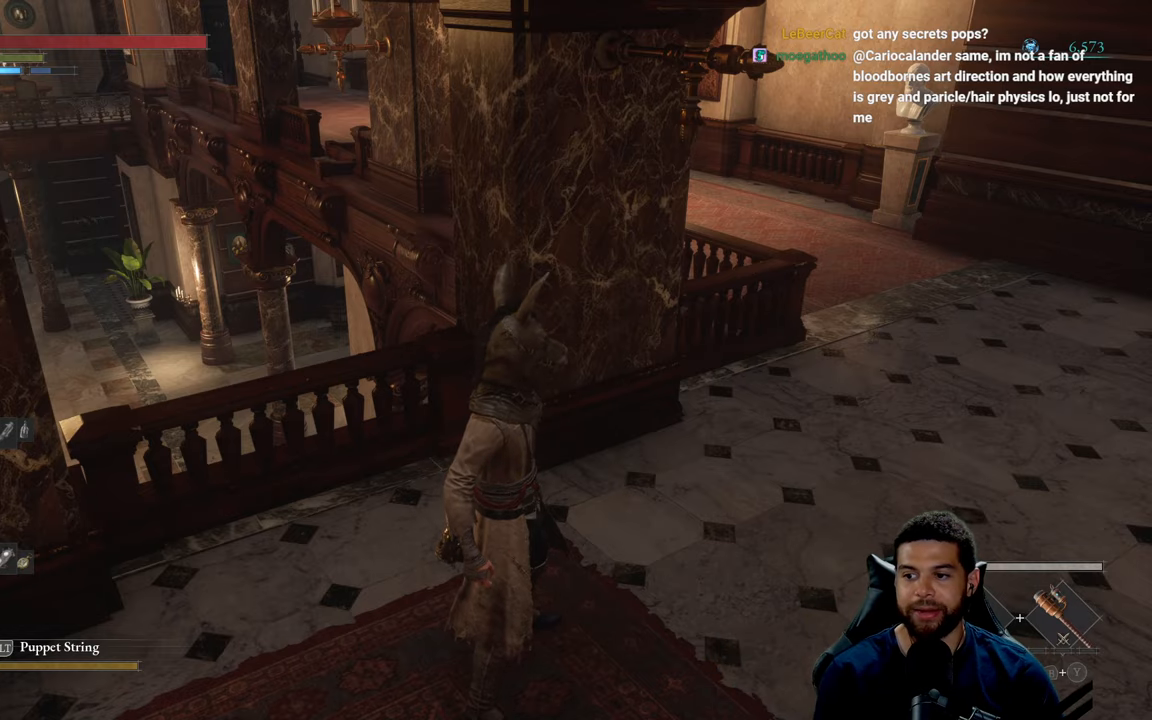
{"buttons": [], "left_stick": "right", "right_stick": "center", "events": [[33, "left_stick", "right"]]}
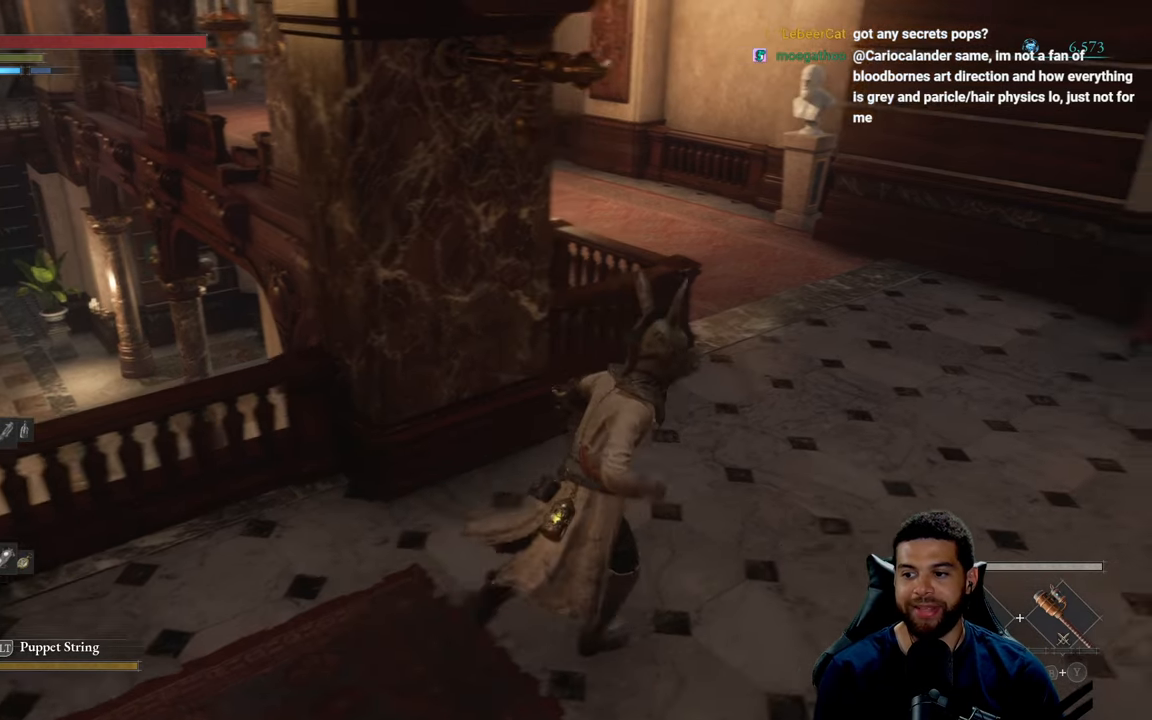
{"buttons": [], "left_stick": "right", "right_stick": "center", "events": [[50, "right_stick", "left"], [500, "right_stick", "center"]]}
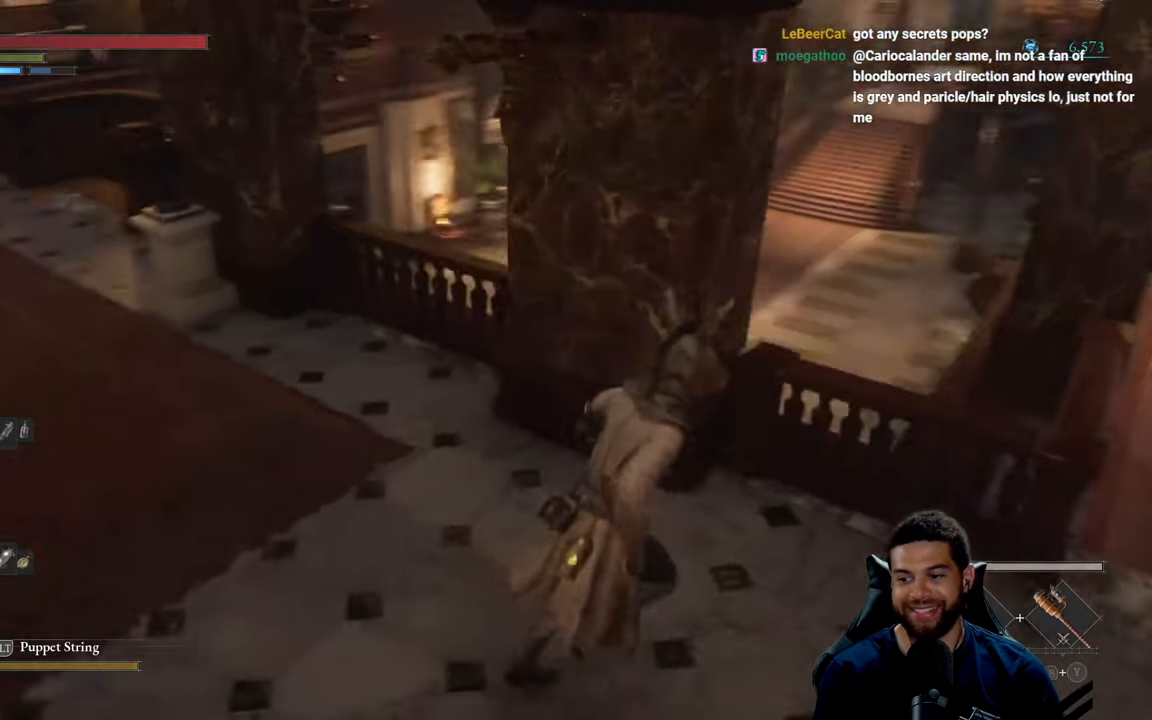
{"buttons": [], "left_stick": "right", "right_stick": "center", "events": [[117, "left_stick", "down-right"], [350, "left_stick", "right"], [350, "right_stick", "right"], [483, "right_stick", "center"]]}
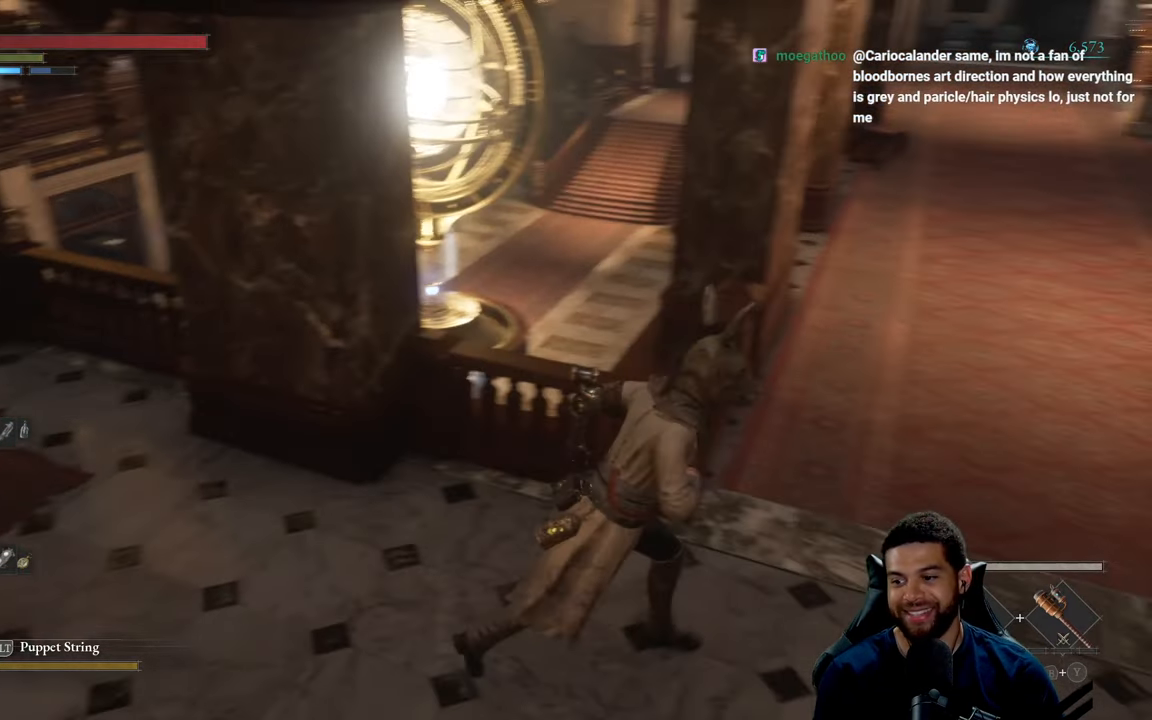
{"buttons": ["B"], "left_stick": "up", "right_stick": "center", "events": [[217, "left_stick", "up-right"], [400, "B", "down"], [433, "left_stick", "up"]]}
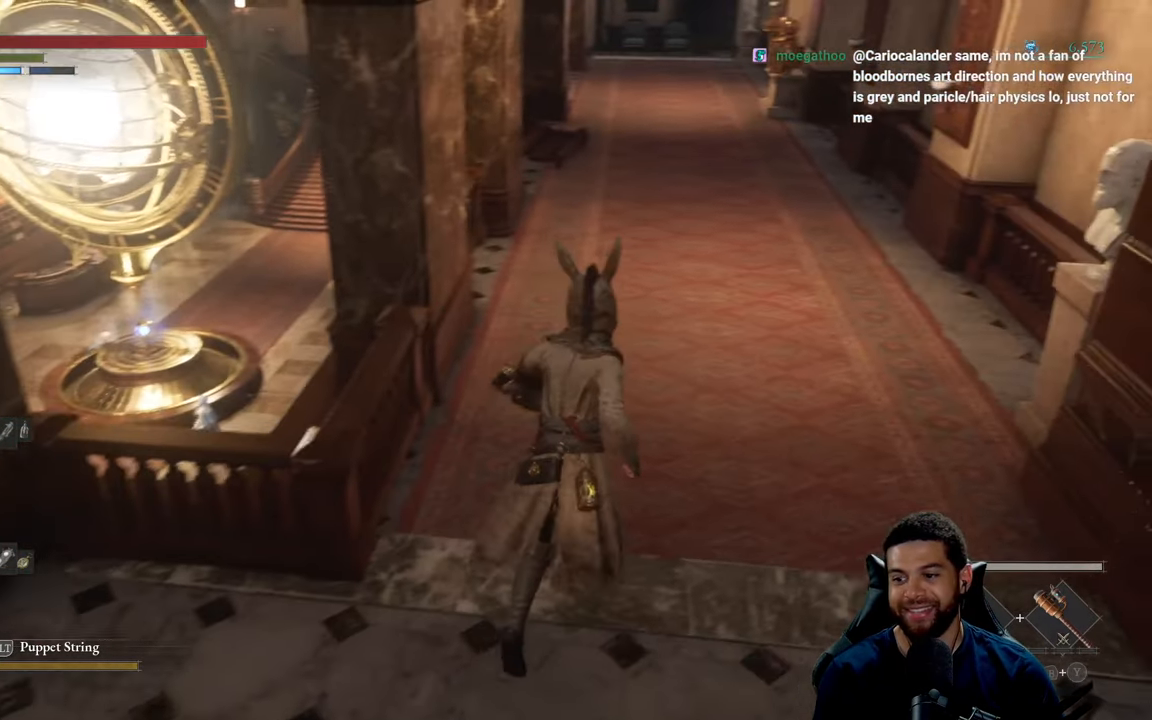
{"buttons": ["B"], "left_stick": "up", "right_stick": "center", "events": []}
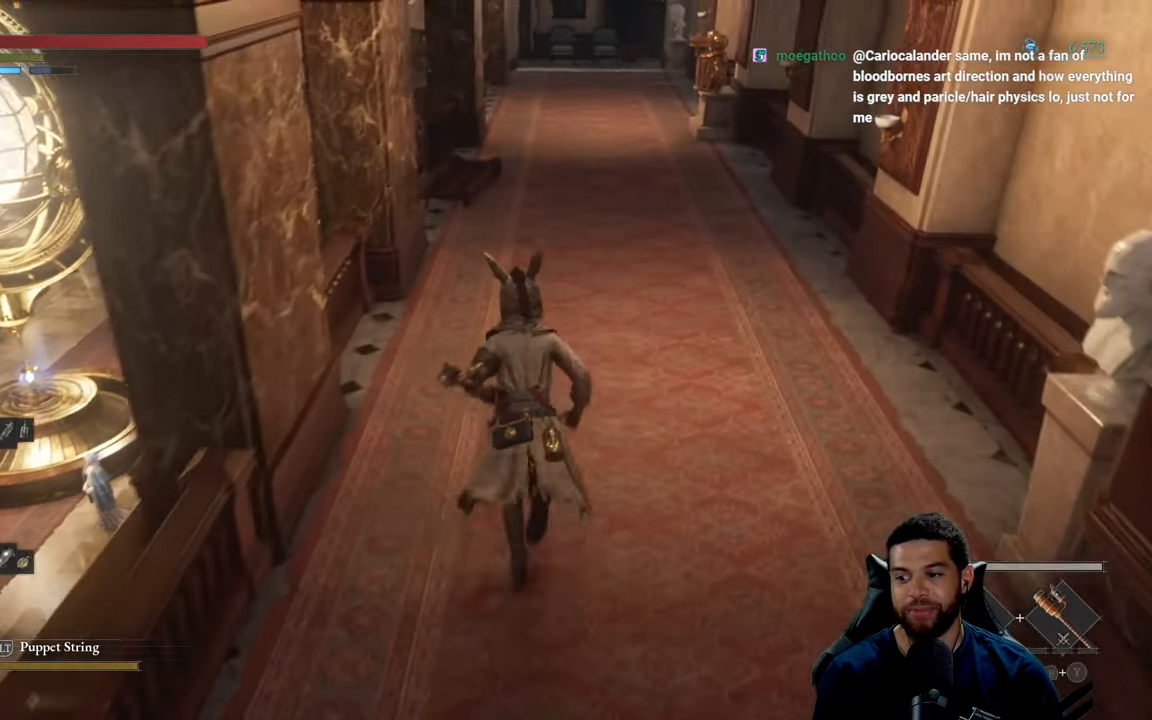
{"buttons": ["B"], "left_stick": "up", "right_stick": "center", "events": [[117, "right_stick", "left"], [183, "right_stick", "center"]]}
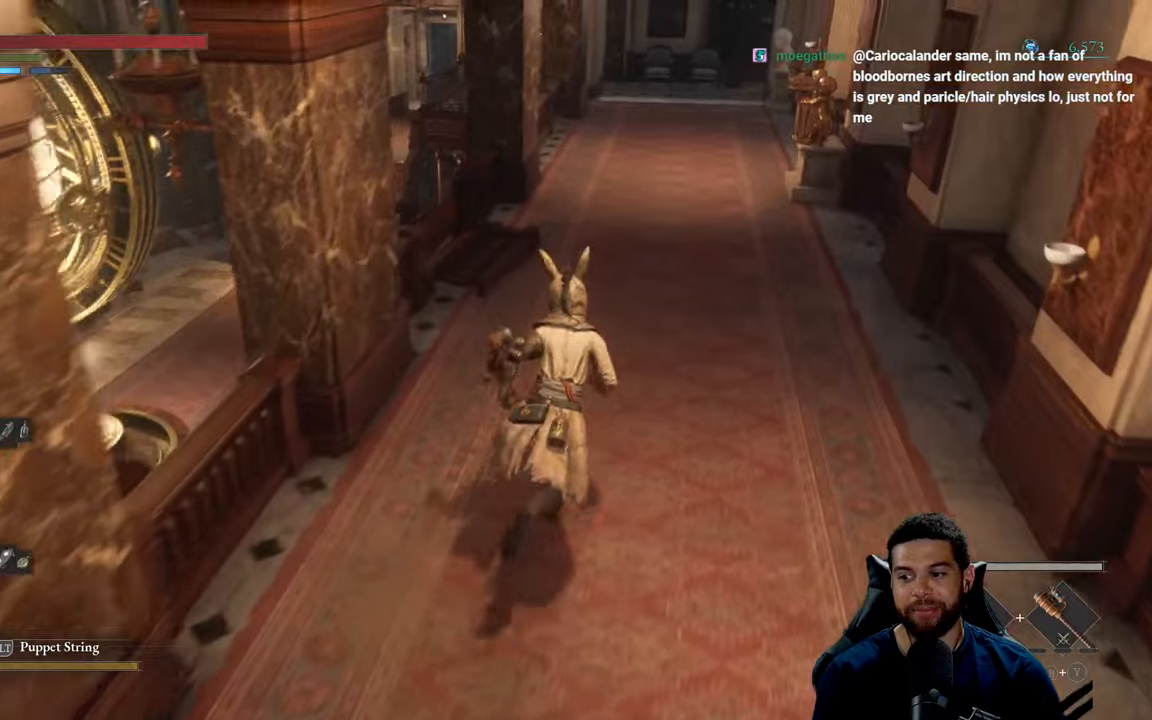
{"buttons": ["B"], "left_stick": "up", "right_stick": "center", "events": []}
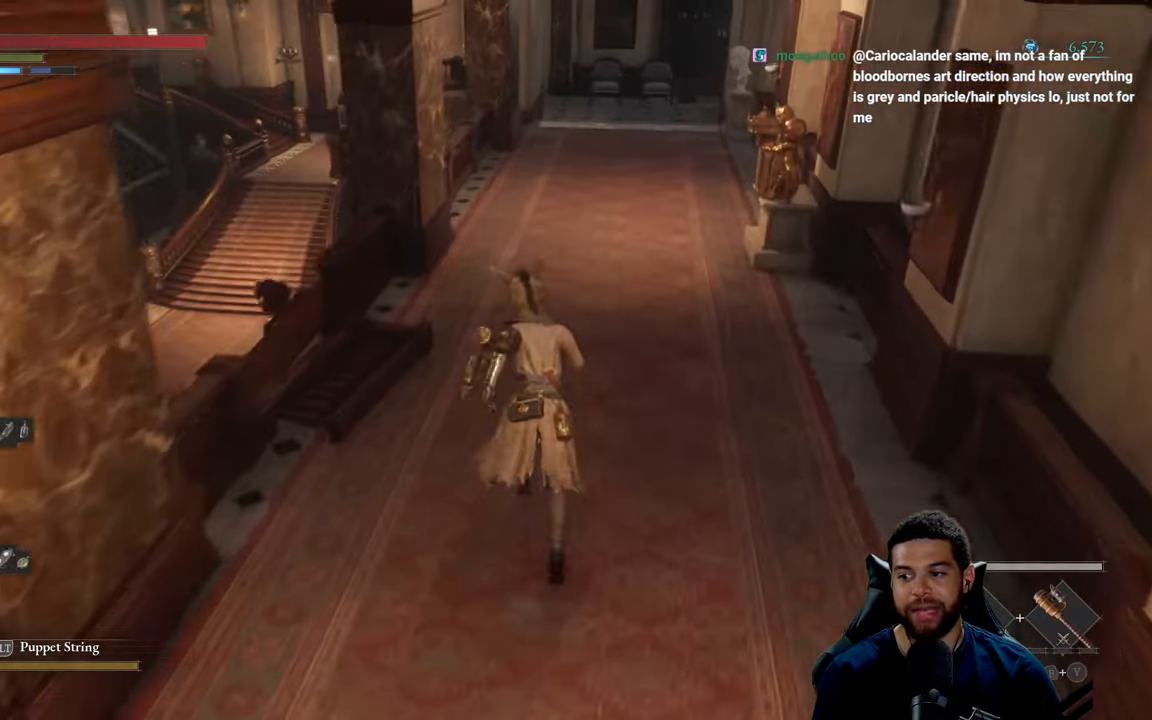
{"buttons": ["B"], "left_stick": "up-right", "right_stick": "center", "events": [[284, "right_stick", "left"], [417, "left_stick", "up-right"], [417, "right_stick", "center"]]}